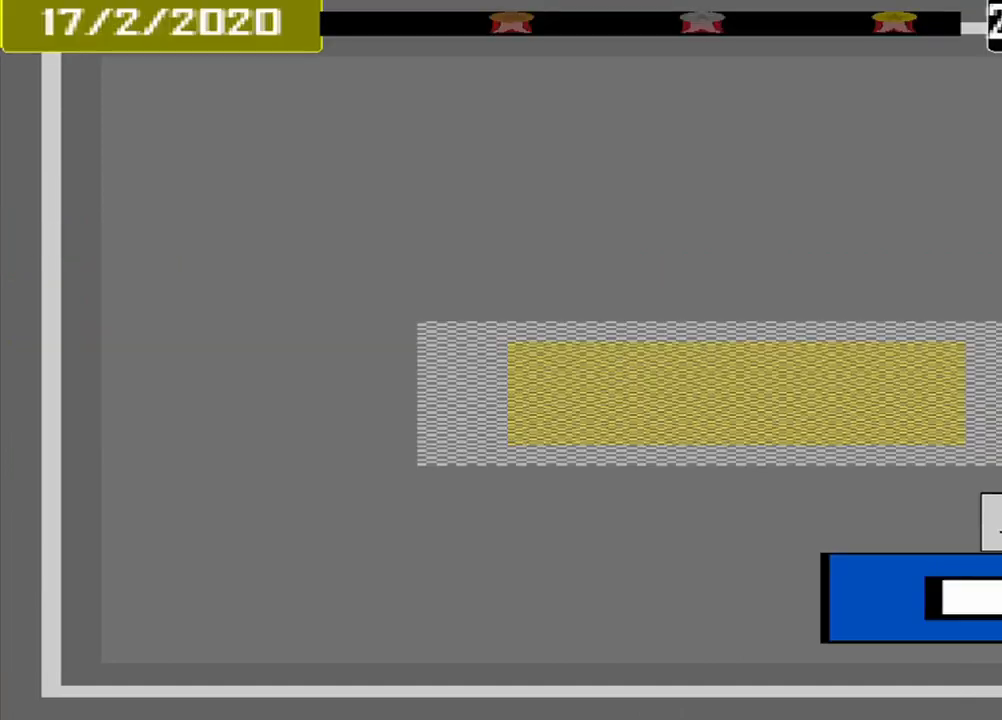
Gameplay with a controller (PlayStation layout); each line is a JSON object with the inputs held at the frame after it. "events" lists button and stick changes between this image and that frame as [ms after this image, input, new state], when the widget could be followed in between. Not read: L2 L3 R2 R3 left_stick right_stick.
{"buttons": [], "events": []}
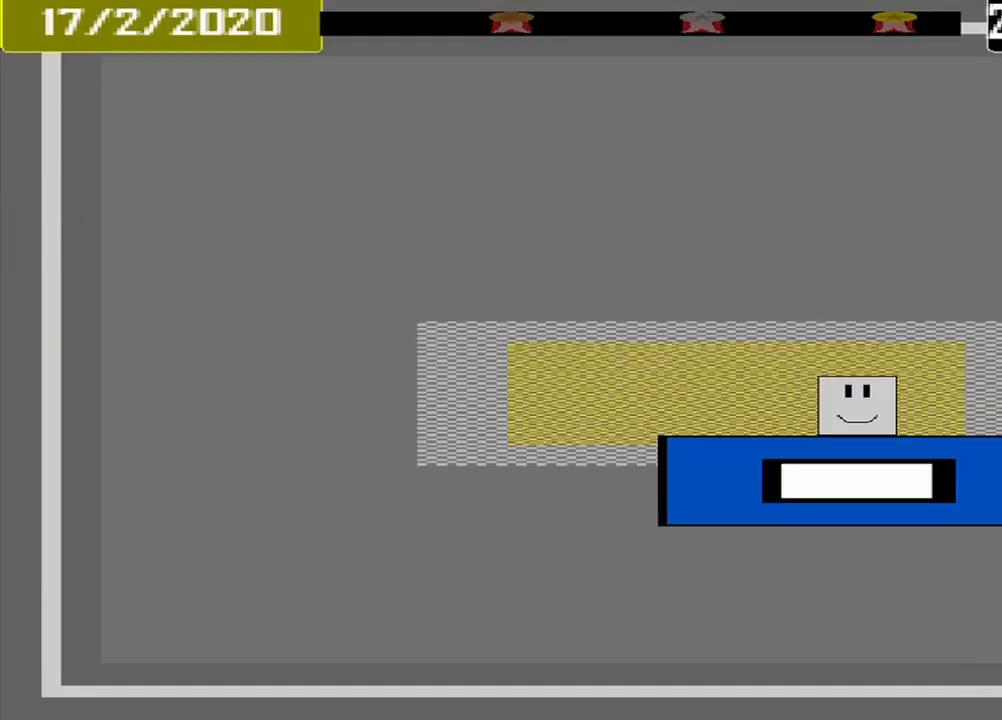
{"buttons": [], "events": [[375, "CROSS", "down"], [500, "CROSS", "up"]]}
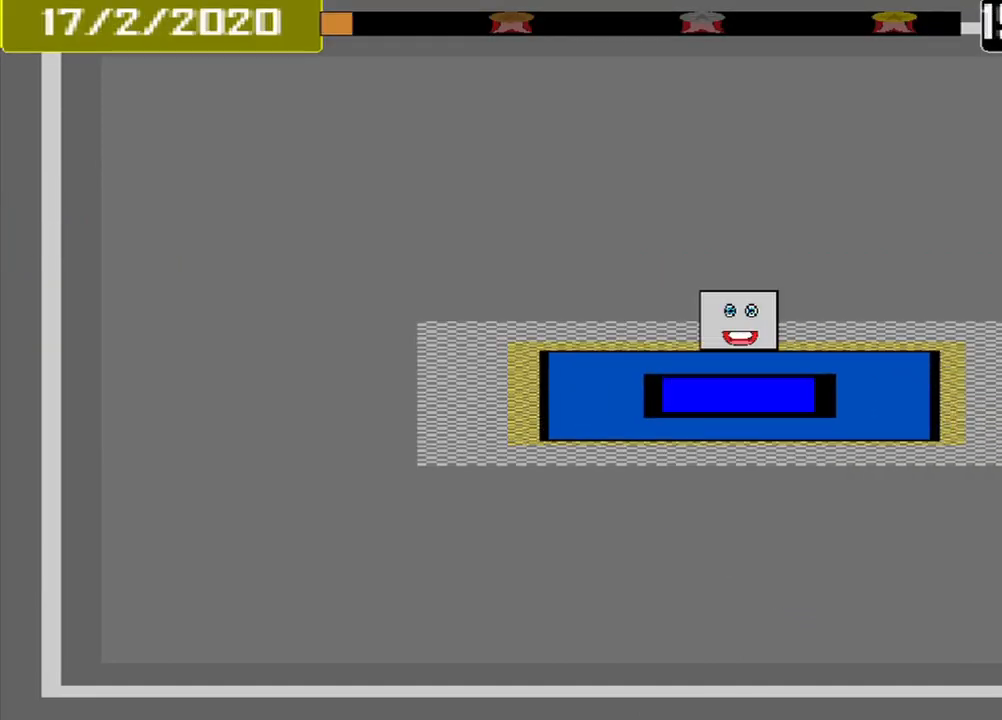
{"buttons": [], "events": []}
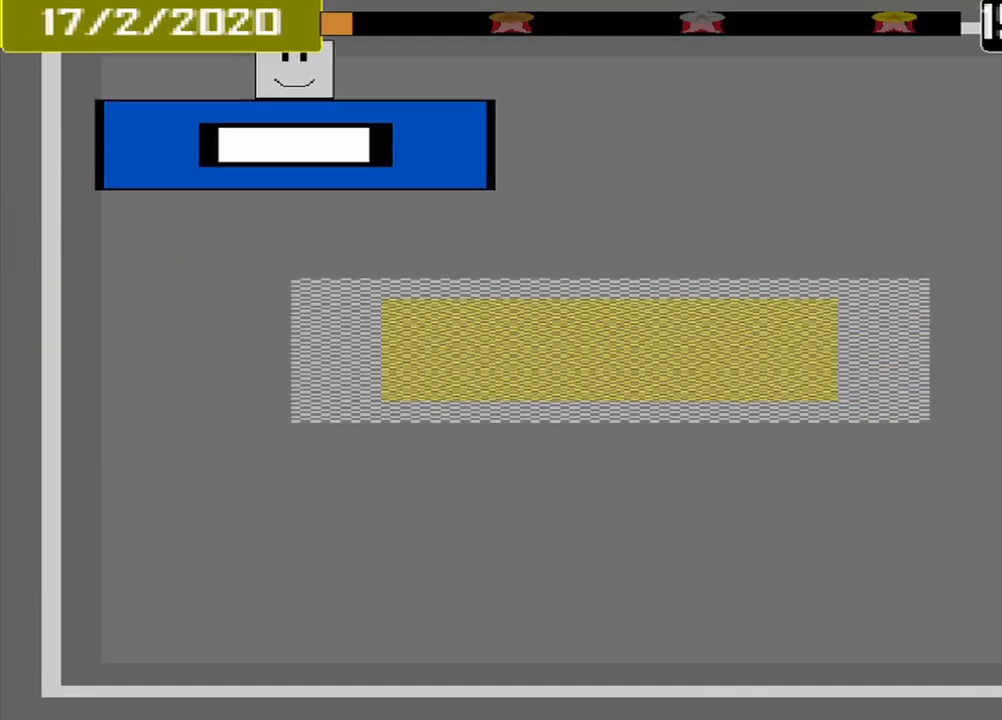
{"buttons": [], "events": []}
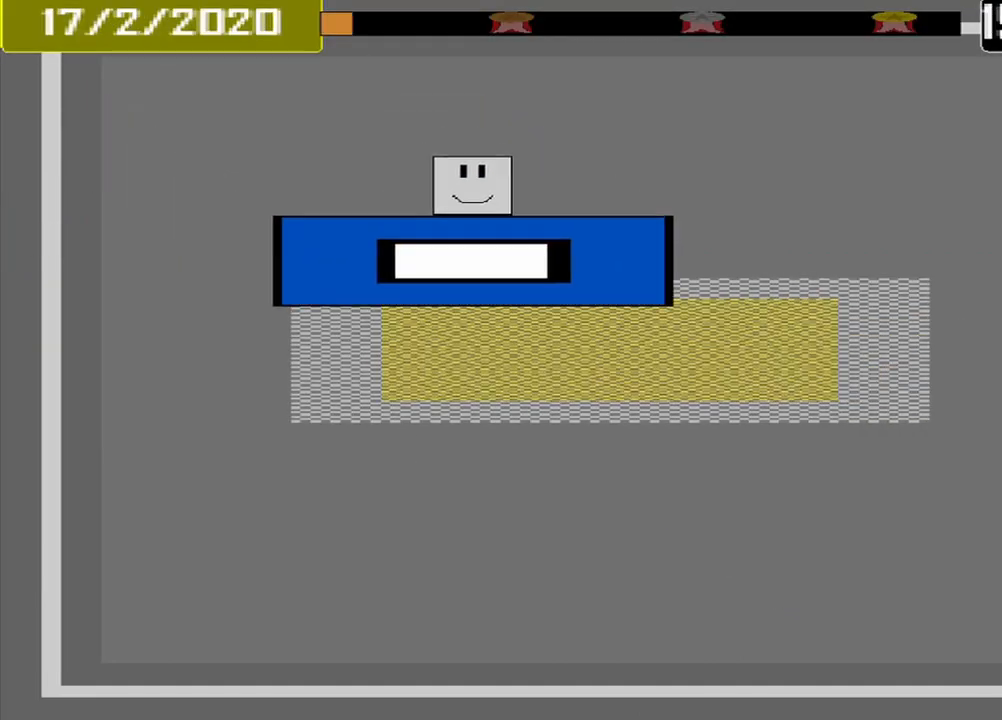
{"buttons": [], "events": [[375, "CROSS", "down"], [500, "CROSS", "up"]]}
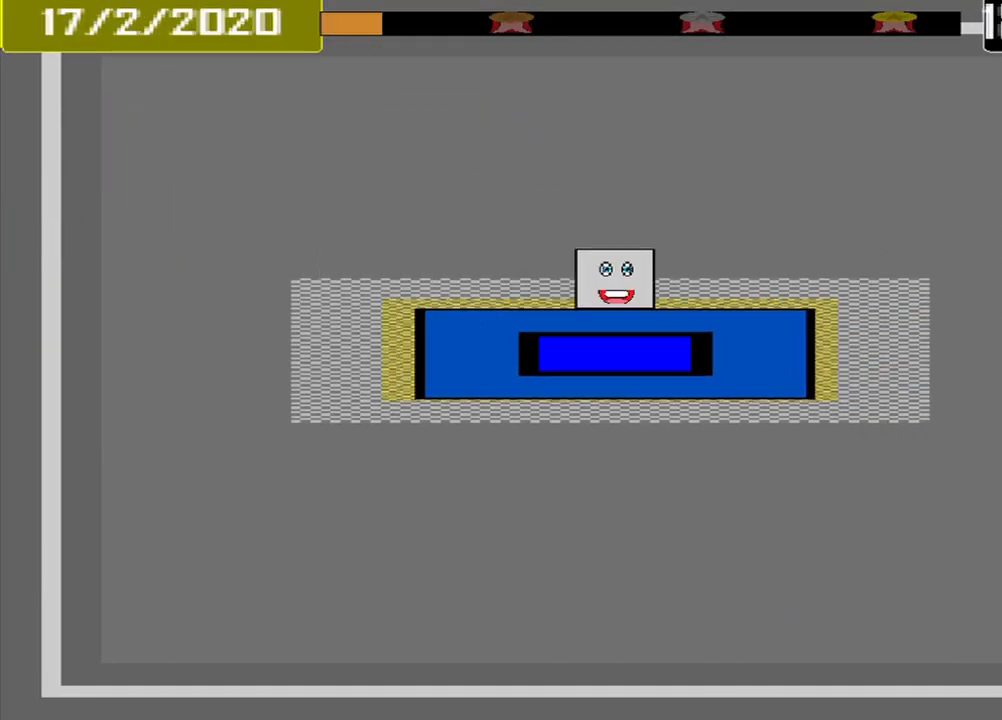
{"buttons": [], "events": []}
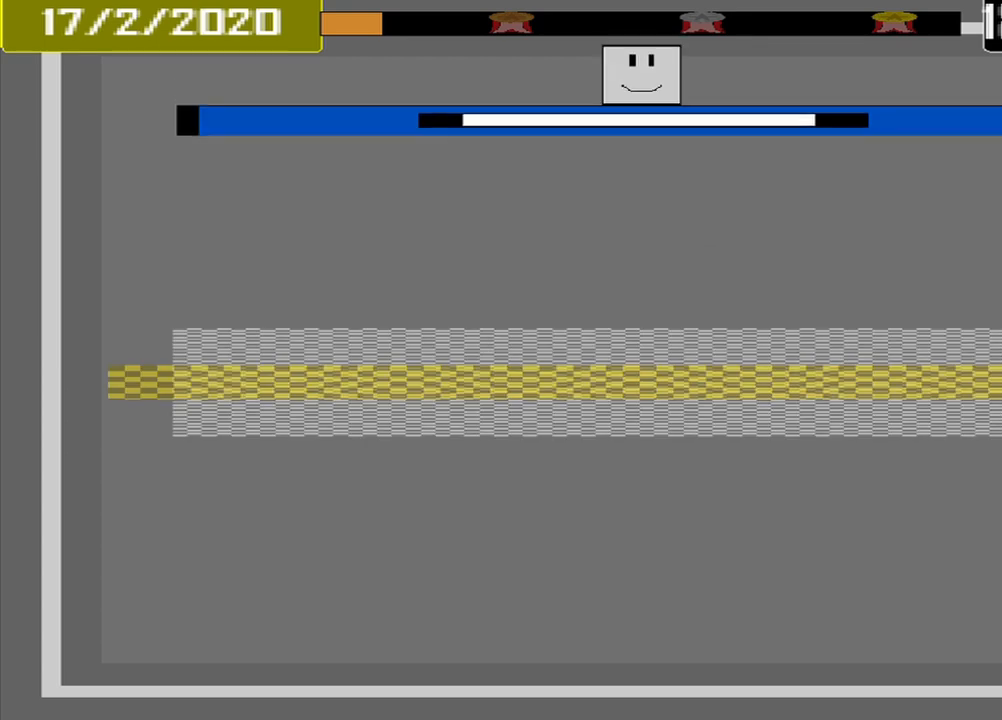
{"buttons": [], "events": []}
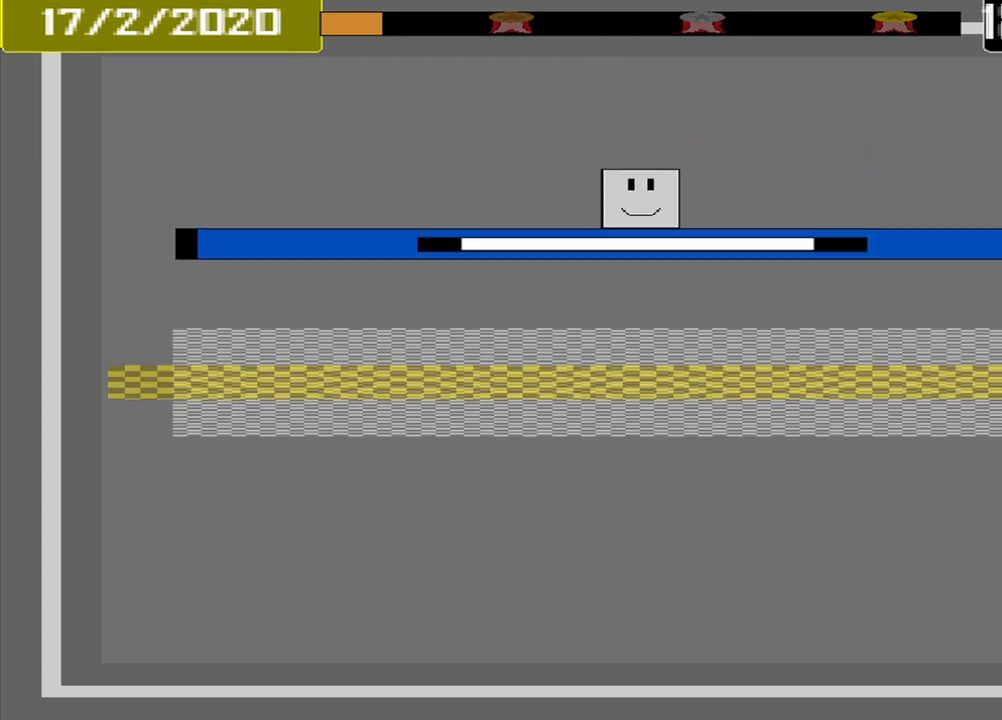
{"buttons": [], "events": []}
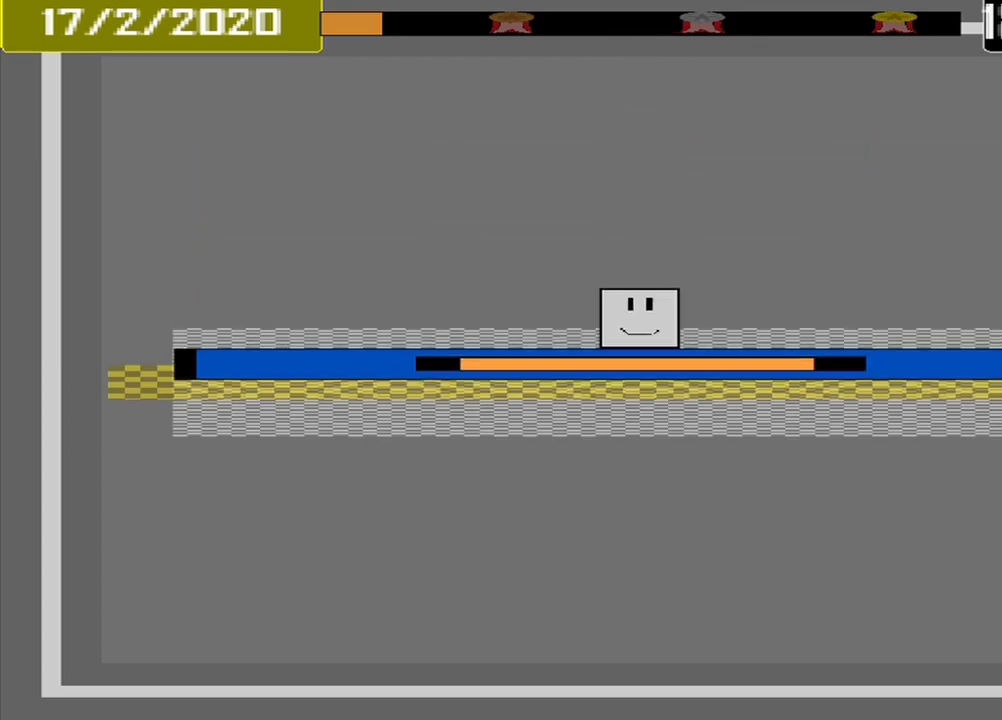
{"buttons": [], "events": [[42, "CROSS", "down"], [167, "CROSS", "up"]]}
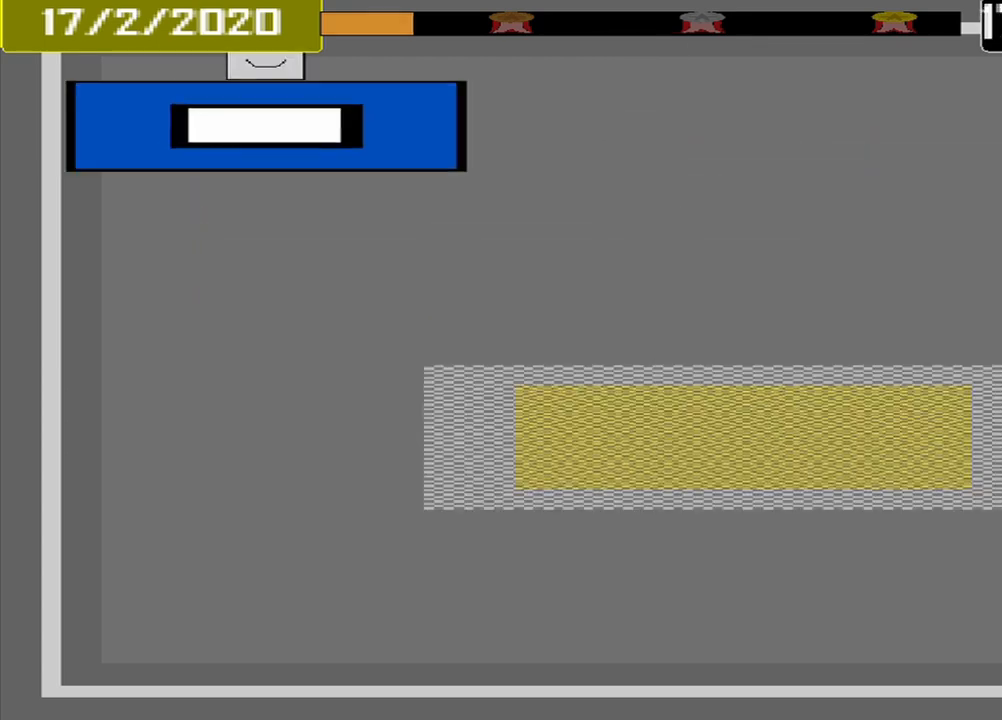
{"buttons": [], "events": []}
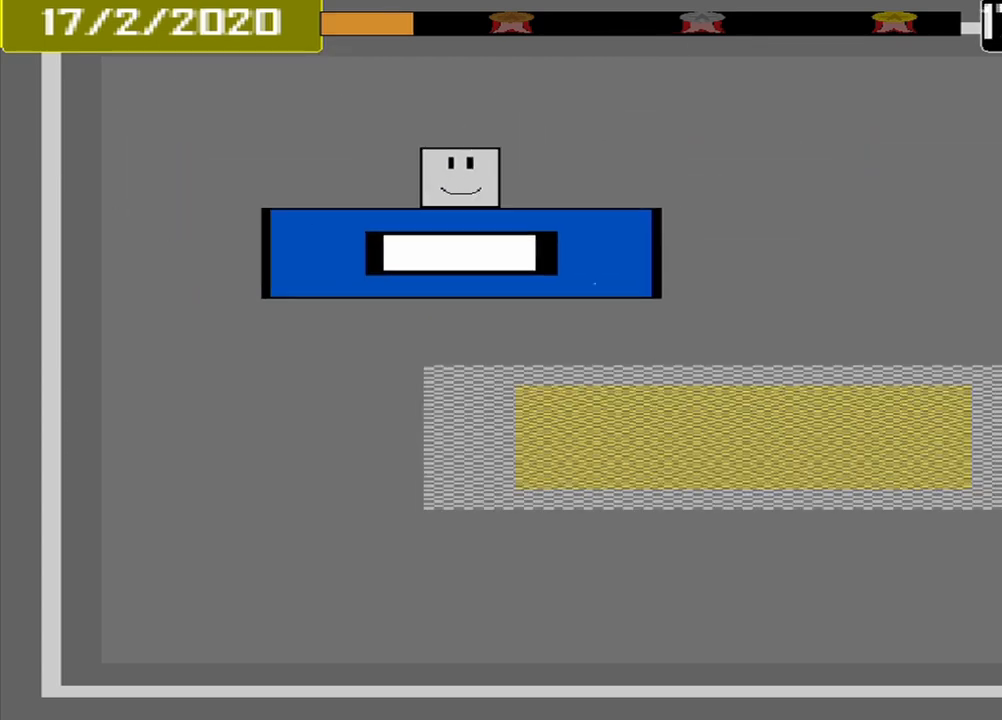
{"buttons": [], "events": []}
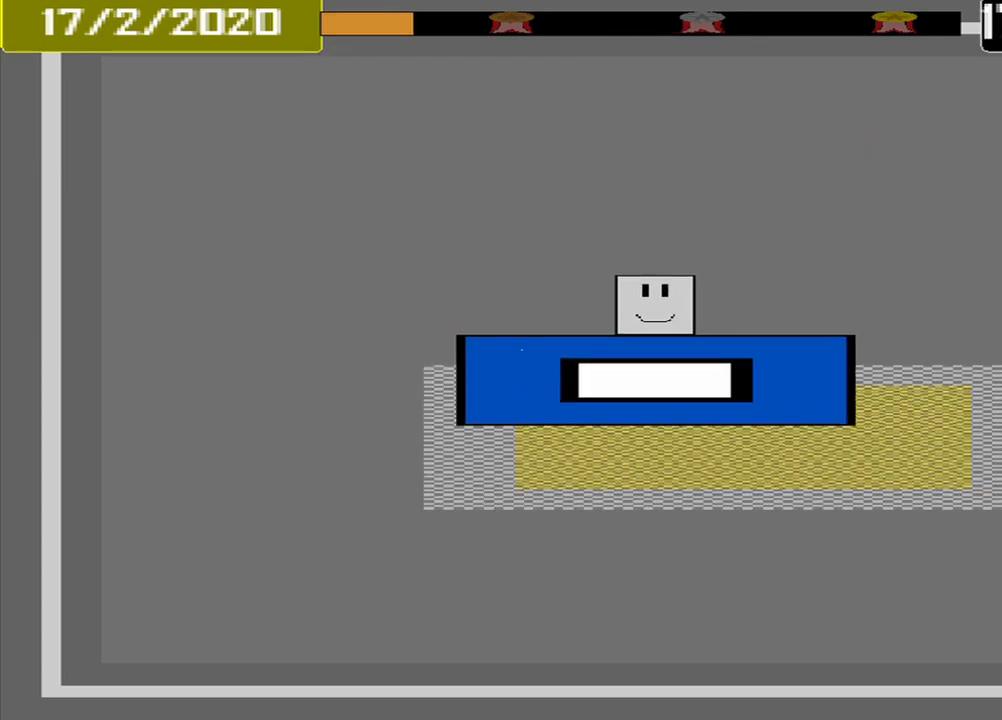
{"buttons": [], "events": [[250, "CROSS", "down"], [333, "CROSS", "up"]]}
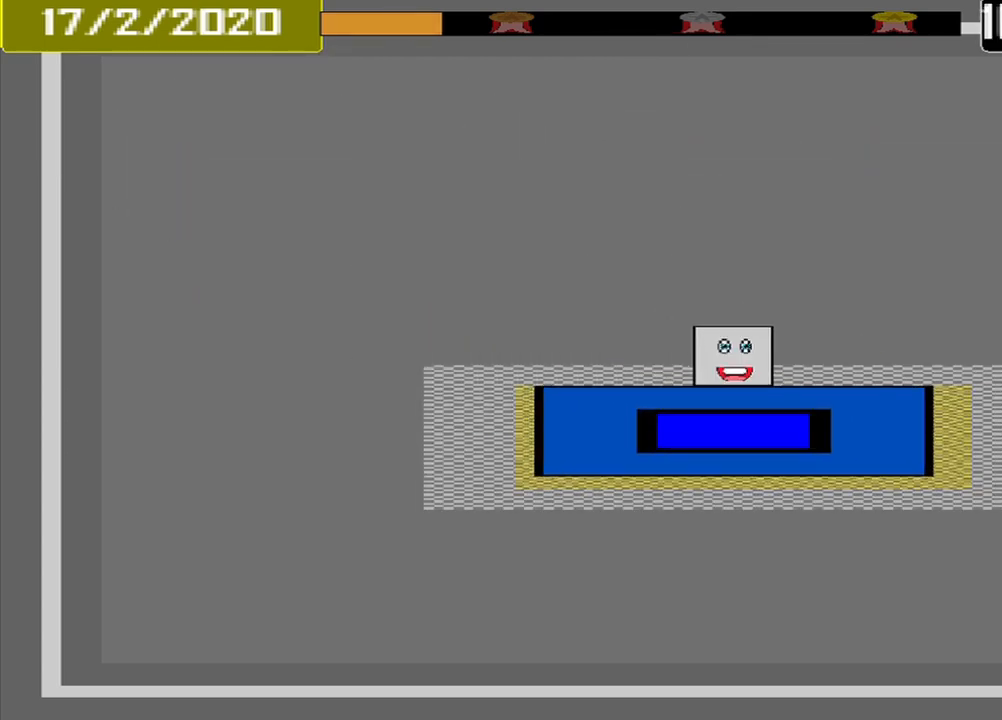
{"buttons": [], "events": []}
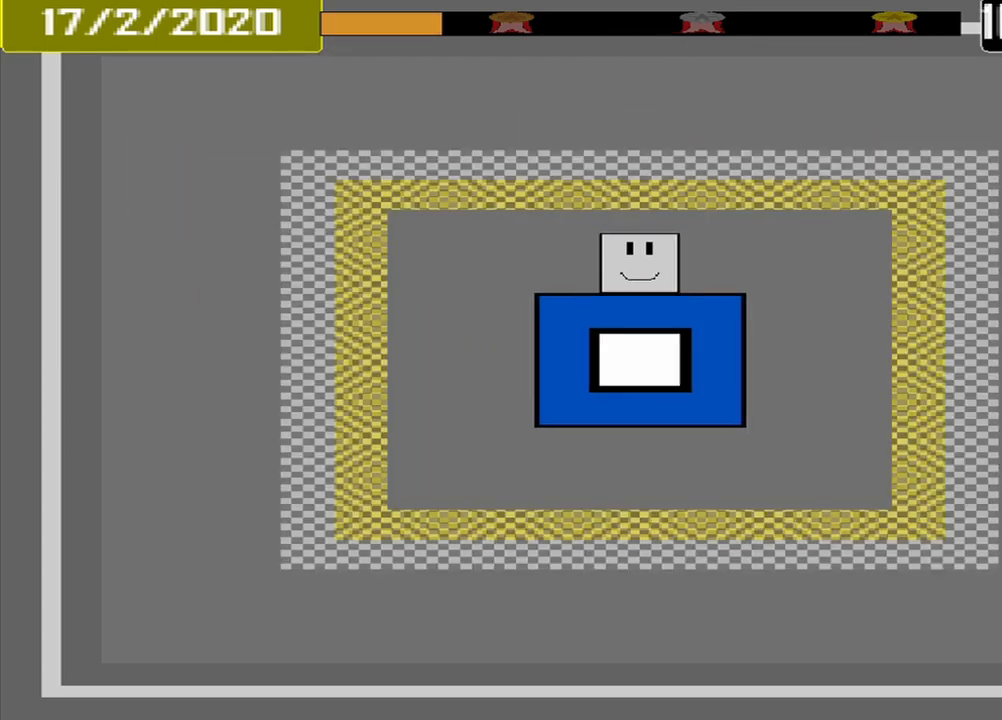
{"buttons": [], "events": []}
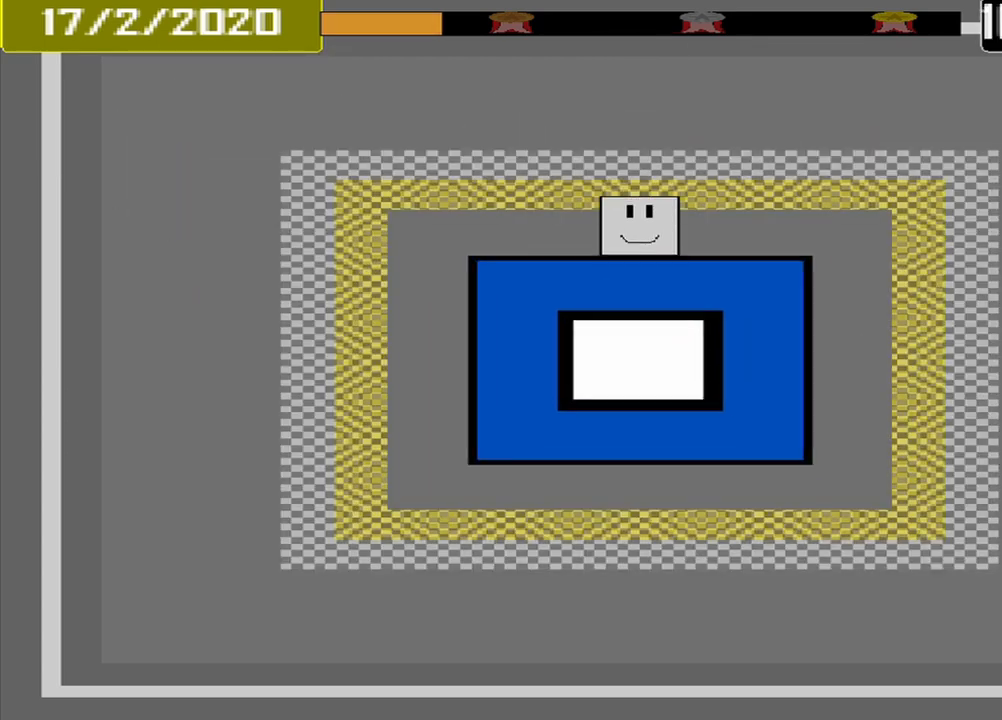
{"buttons": [], "events": []}
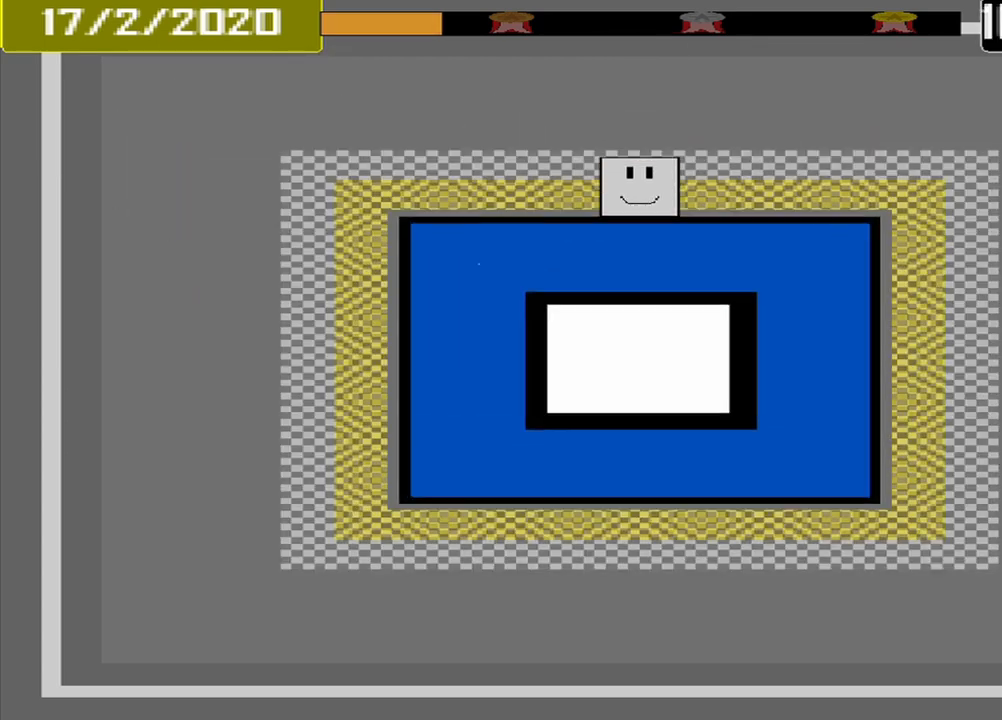
{"buttons": [], "events": [[250, "CROSS", "down"], [375, "CROSS", "up"]]}
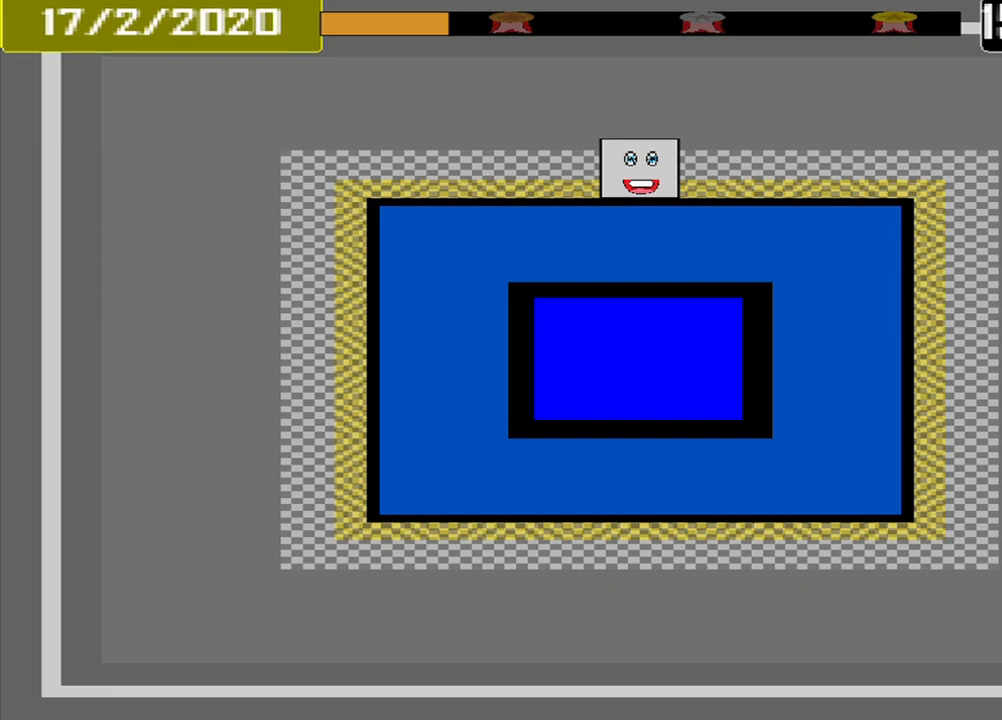
{"buttons": [], "events": []}
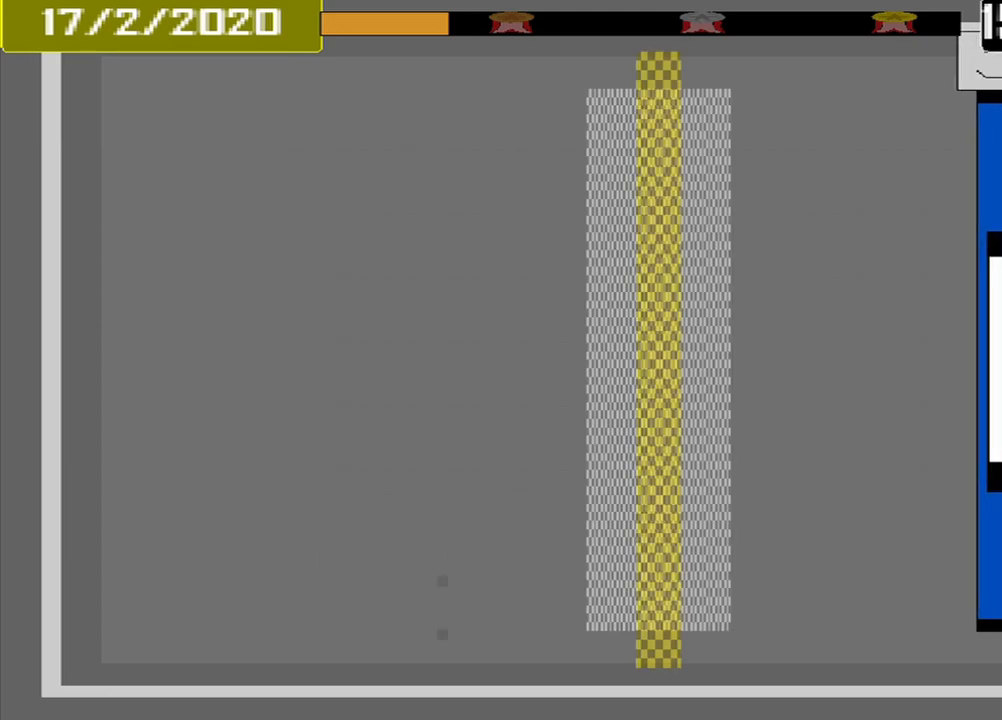
{"buttons": [], "events": []}
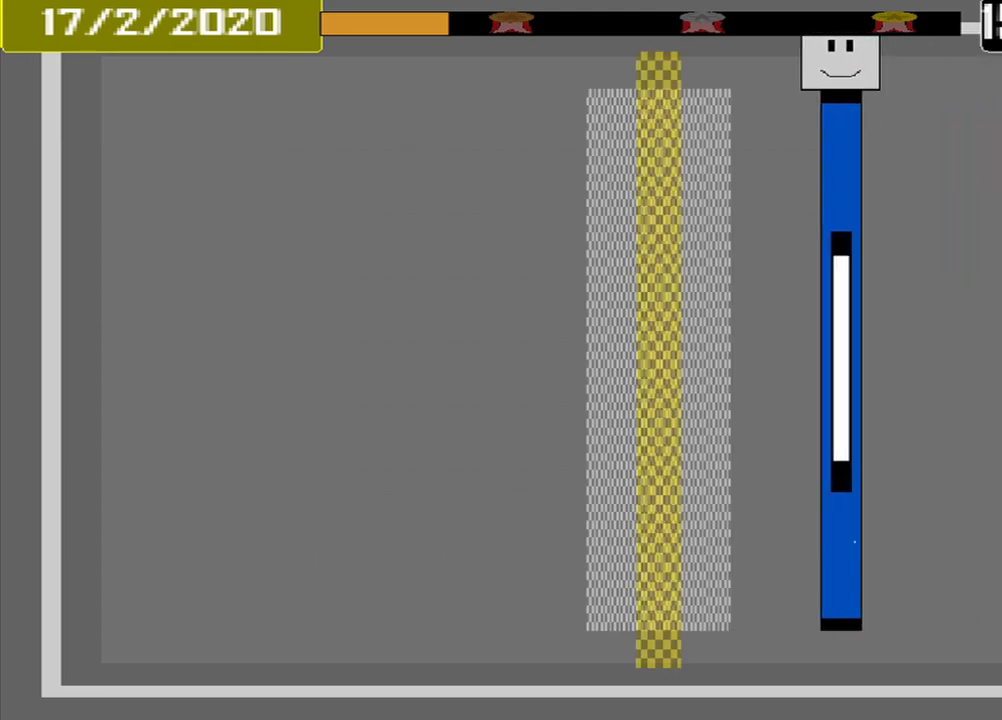
{"buttons": [], "events": []}
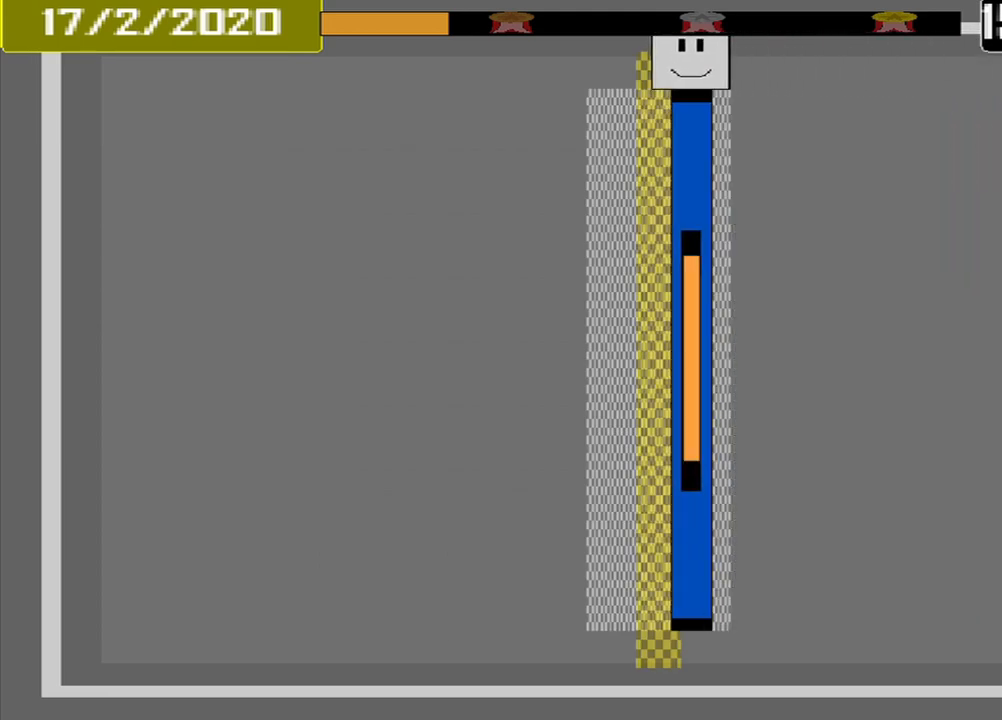
{"buttons": [], "events": [[42, "CROSS", "down"], [167, "CROSS", "up"]]}
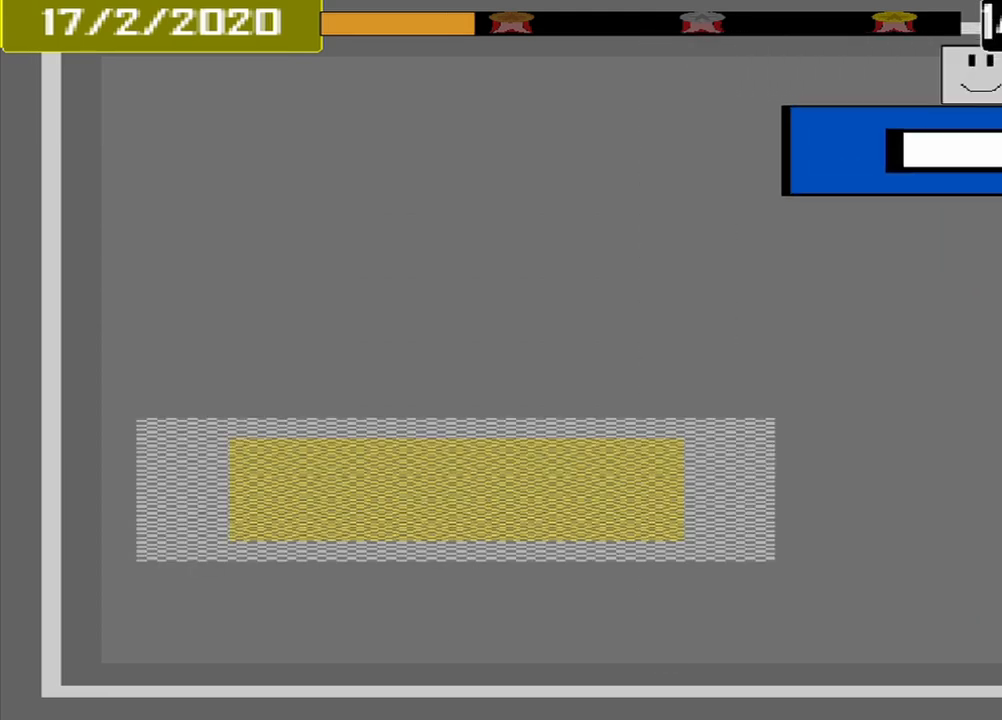
{"buttons": [], "events": []}
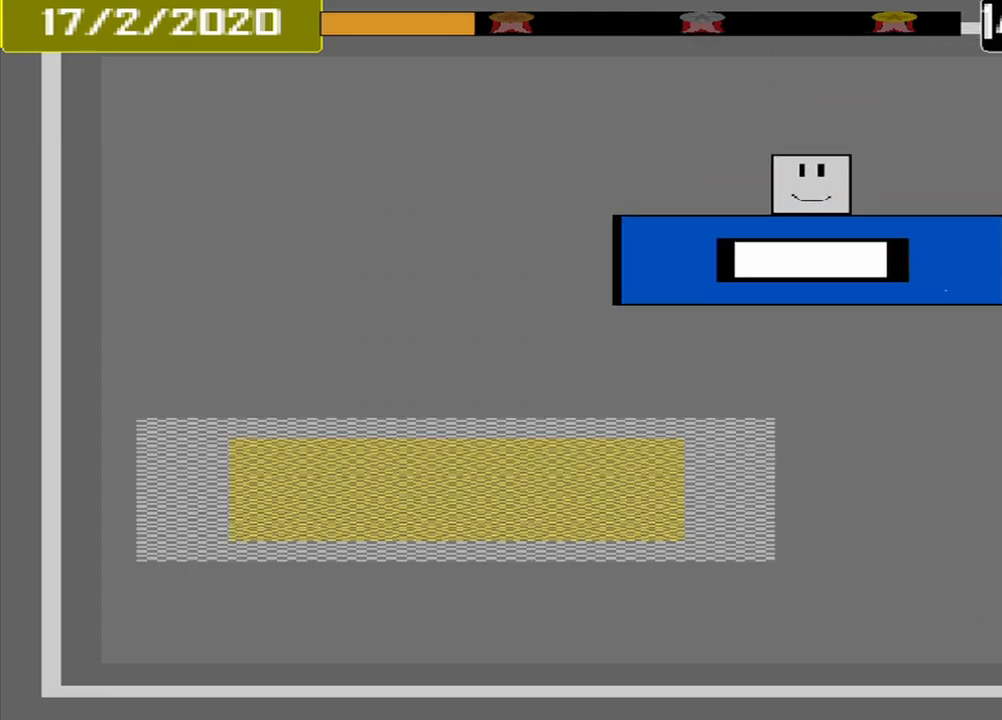
{"buttons": [], "events": []}
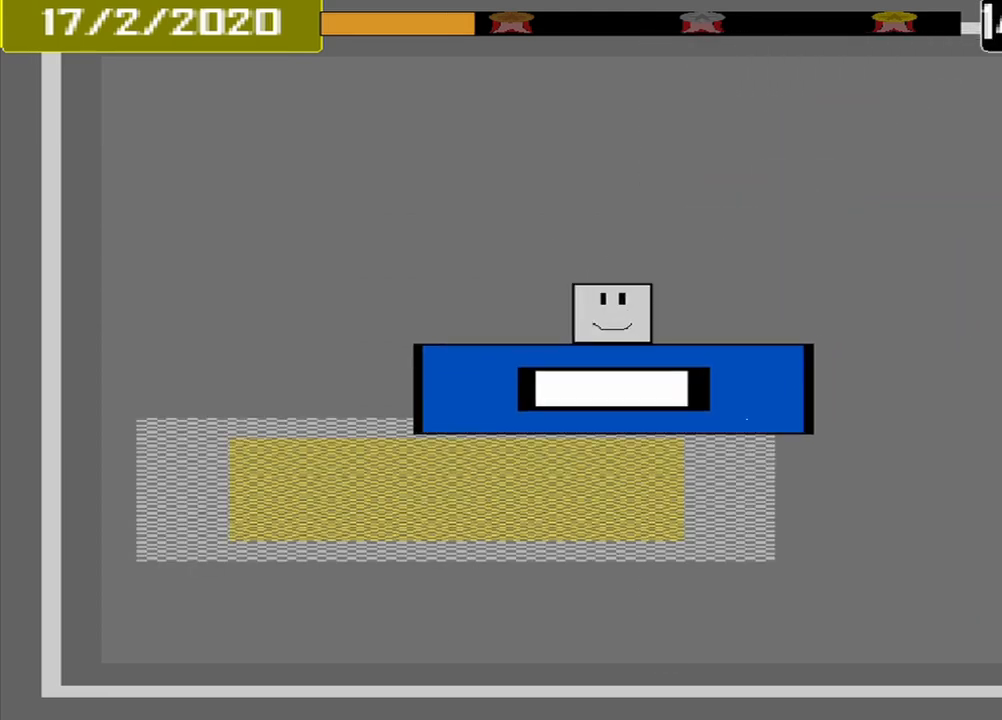
{"buttons": ["CROSS"], "events": [[417, "CROSS", "down"]]}
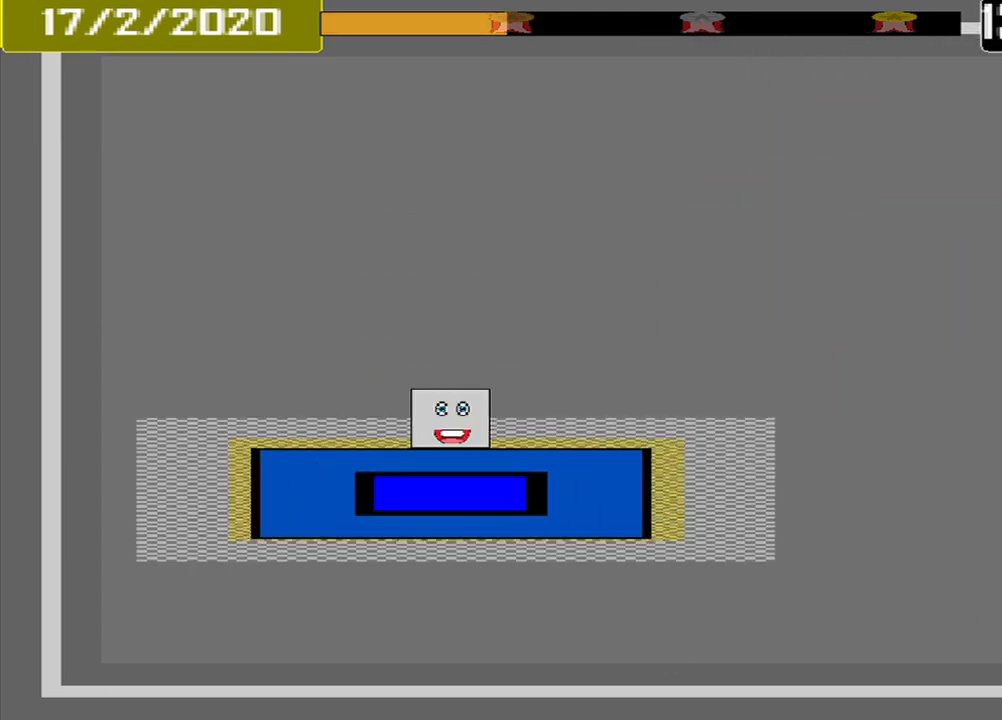
{"buttons": ["L1"], "events": [[42, "CROSS", "up"], [208, "L1", "down"]]}
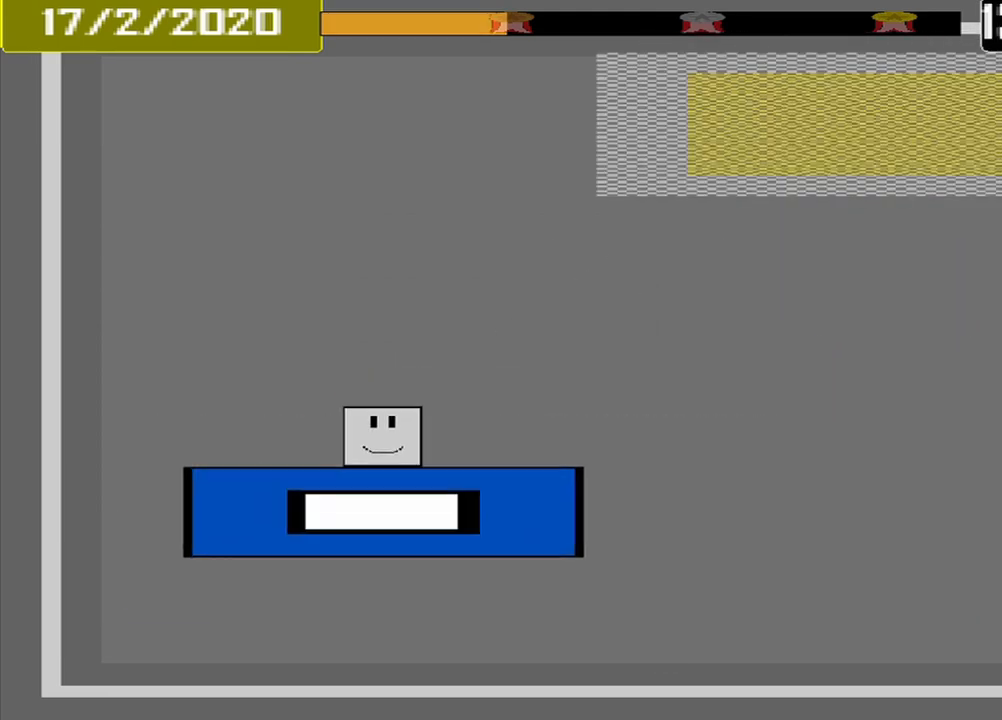
{"buttons": ["L1"], "events": []}
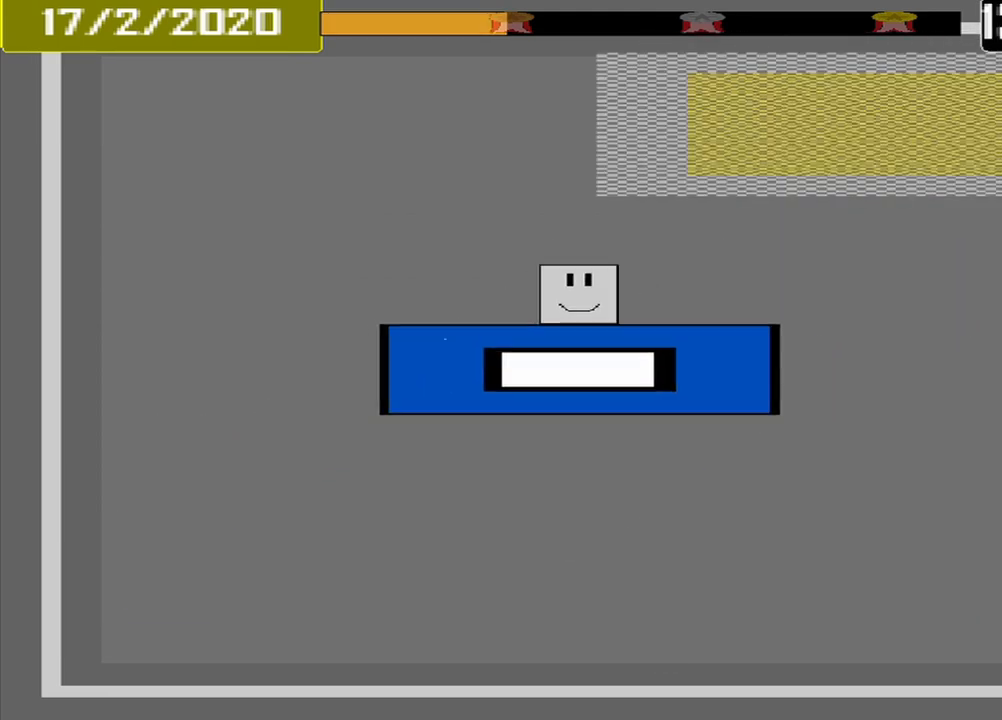
{"buttons": ["L1"], "events": []}
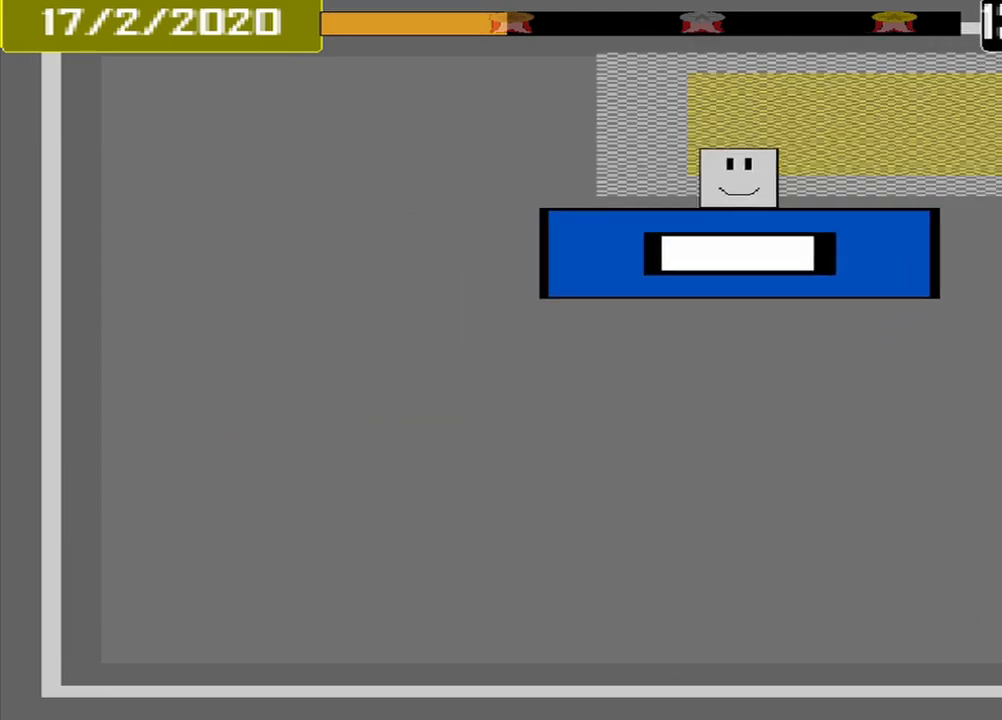
{"buttons": ["CROSS", "DPAD_DOWN"], "events": [[417, "CROSS", "down"], [417, "DPAD_DOWN", "down"], [417, "L1", "up"]]}
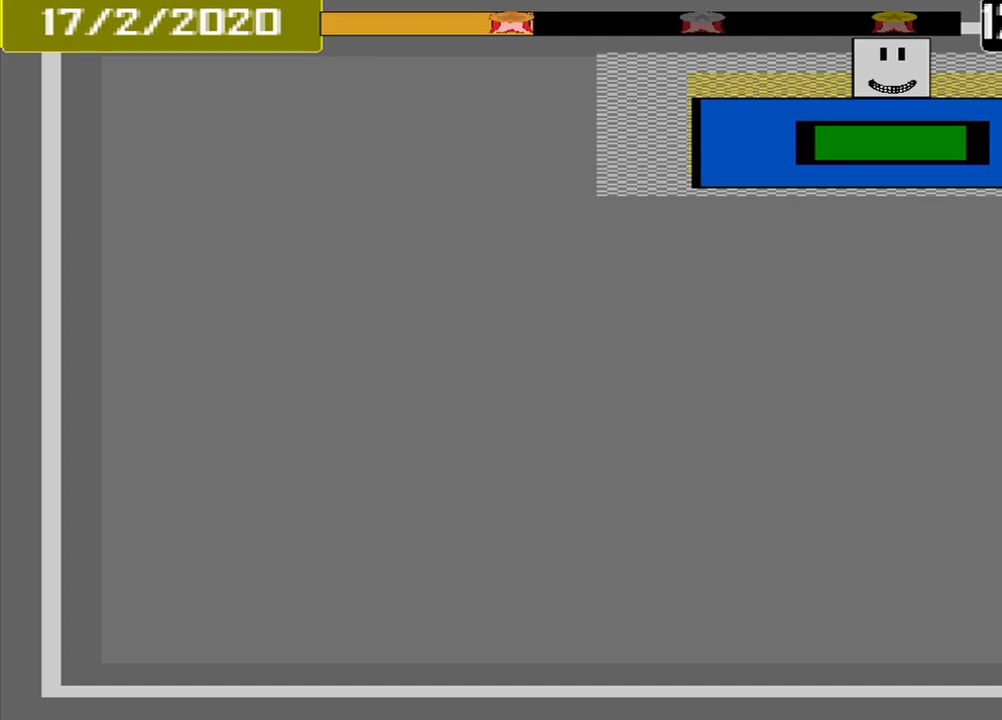
{"buttons": [], "events": [[42, "CROSS", "up"], [83, "DPAD_DOWN", "up"]]}
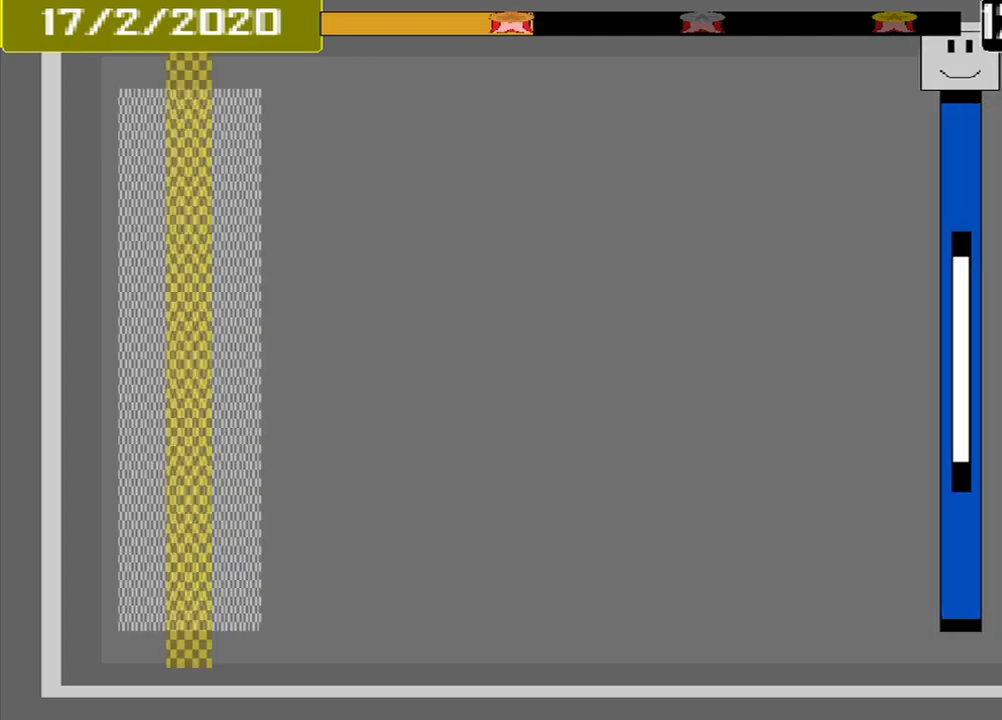
{"buttons": [], "events": []}
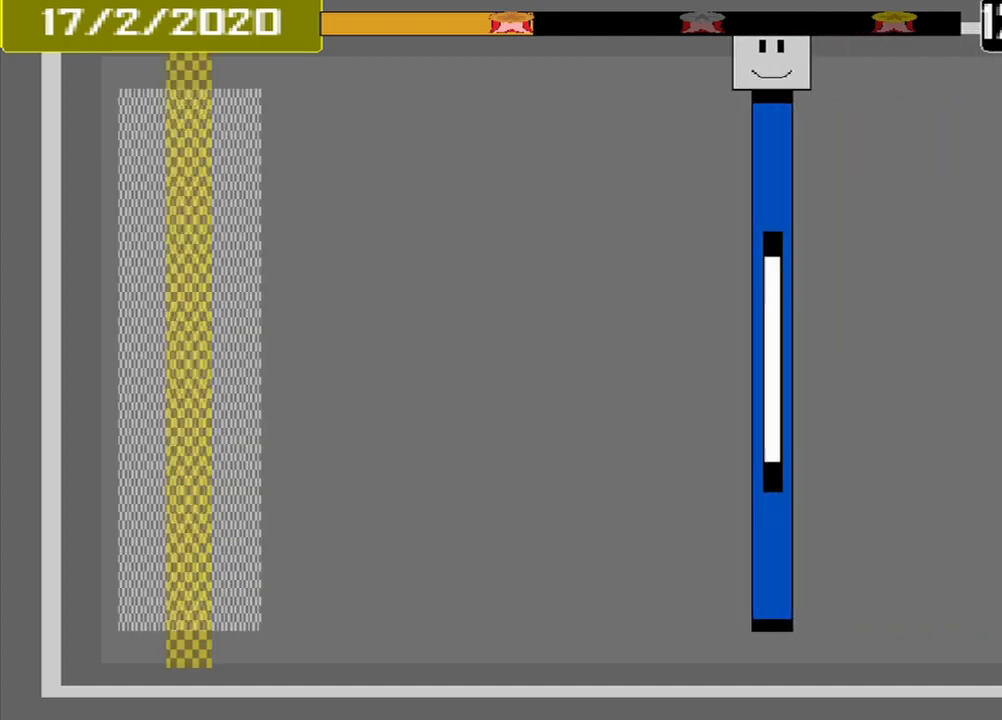
{"buttons": [], "events": []}